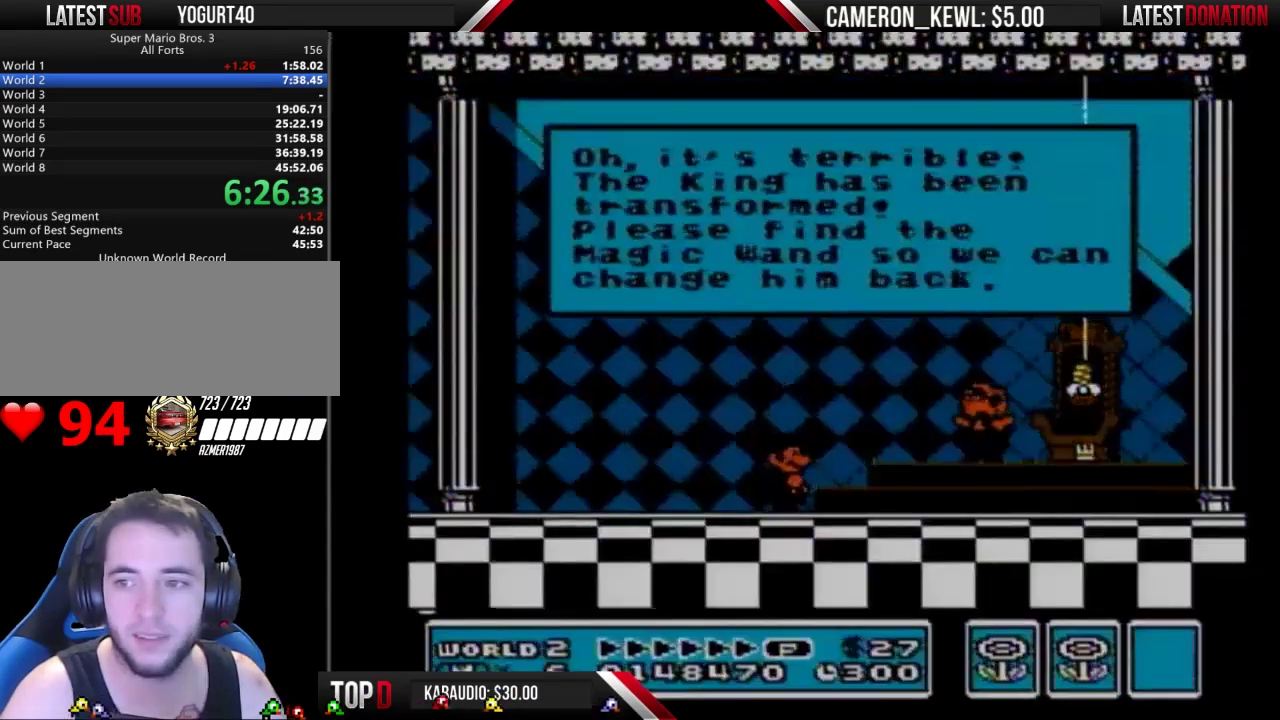
Gameplay with a controller (Nintendo layout); each line is a JSON object with the inputs held at the frame after it. "events" lists button and stick changes between this image and that frame as [ms after this image, input, new state], when the widget could be followed in between. Not read: L3 R3.
{"buttons": ["A"], "events": [[33, "A", "down"], [67, "A", "up"], [267, "A", "down"], [333, "A", "up"], [367, "A", "down"], [433, "A", "up"], [500, "A", "down"]]}
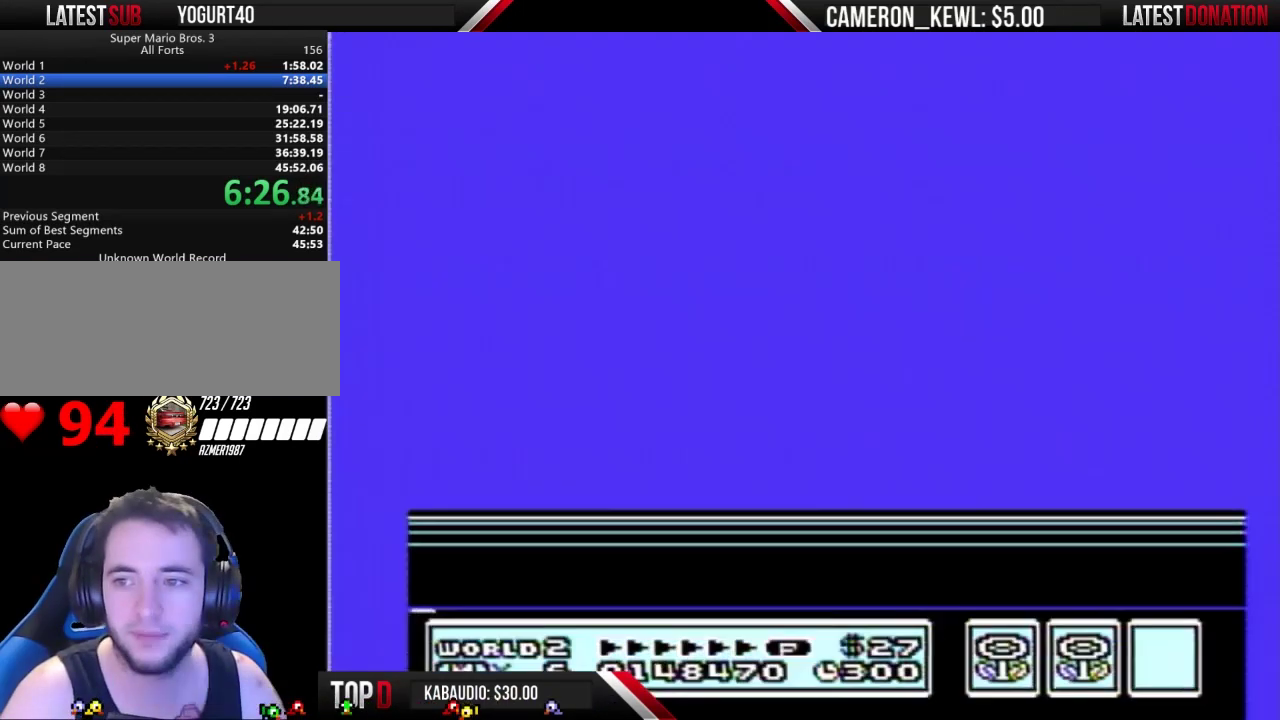
{"buttons": [], "events": [[33, "A", "up"], [300, "A", "down"], [367, "A", "up"]]}
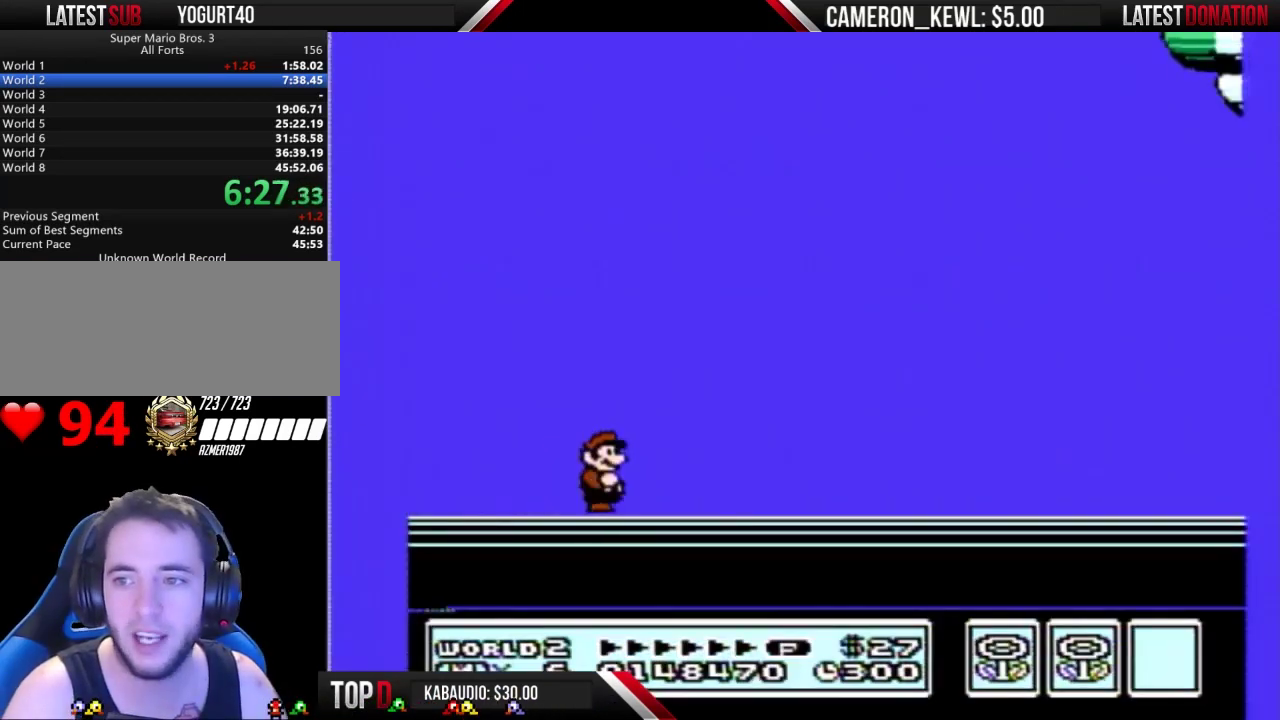
{"buttons": [], "events": []}
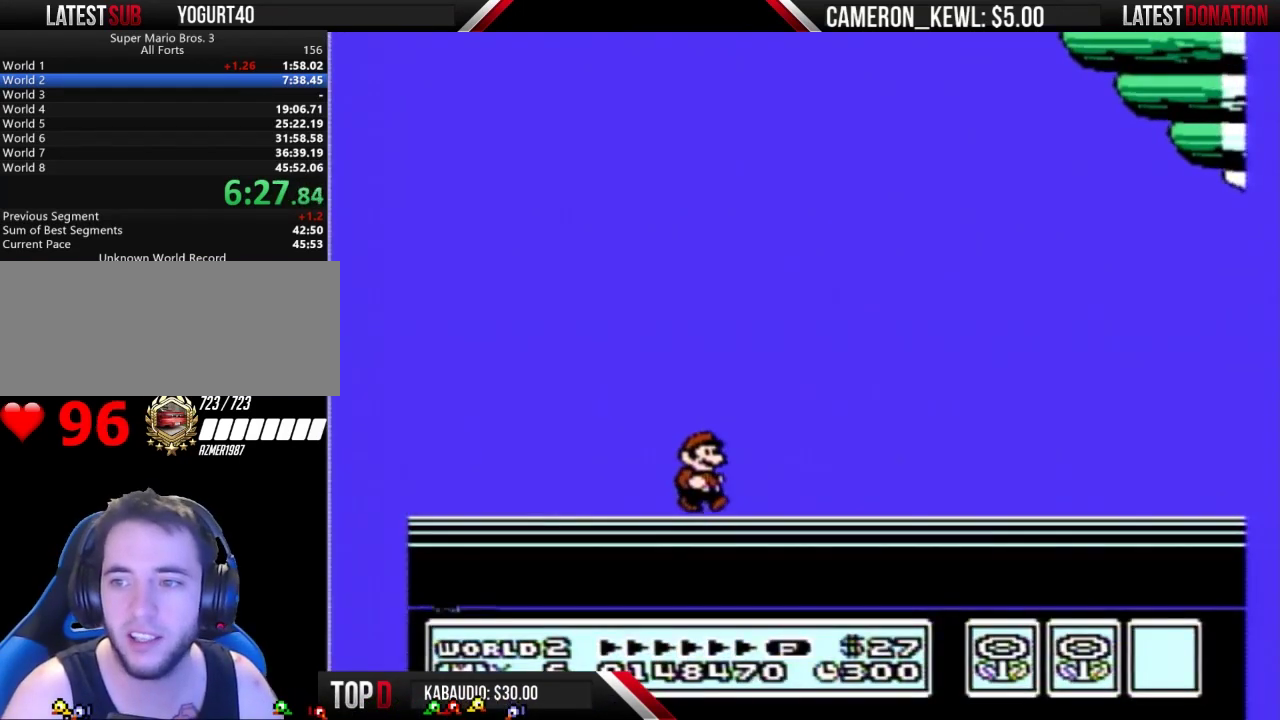
{"buttons": ["B"], "events": [[100, "B", "down"], [167, "A", "down"], [167, "B", "up"], [233, "A", "up"], [267, "B", "down"], [333, "B", "up"], [433, "B", "down"]]}
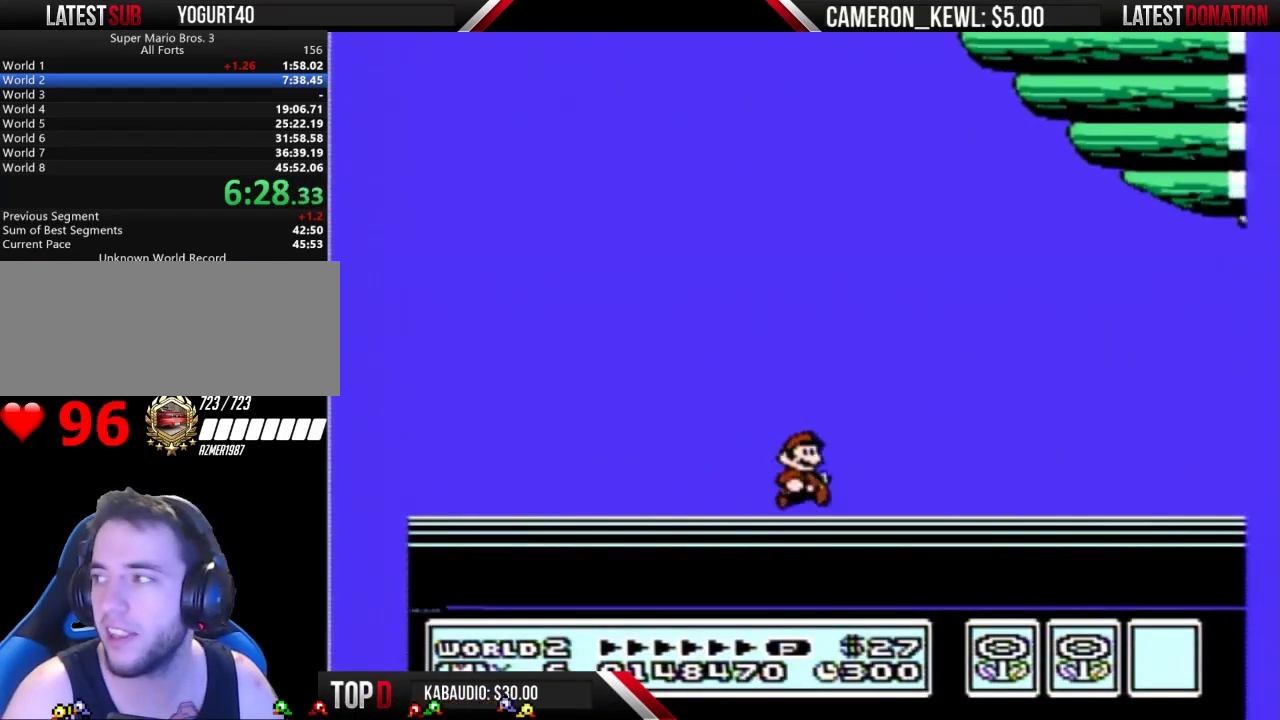
{"buttons": ["B"], "events": [[33, "A", "down"], [33, "B", "up"], [100, "A", "up"], [133, "B", "down"], [167, "B", "up"], [200, "A", "down"], [233, "A", "up"], [300, "B", "down"], [367, "B", "up"], [500, "B", "down"]]}
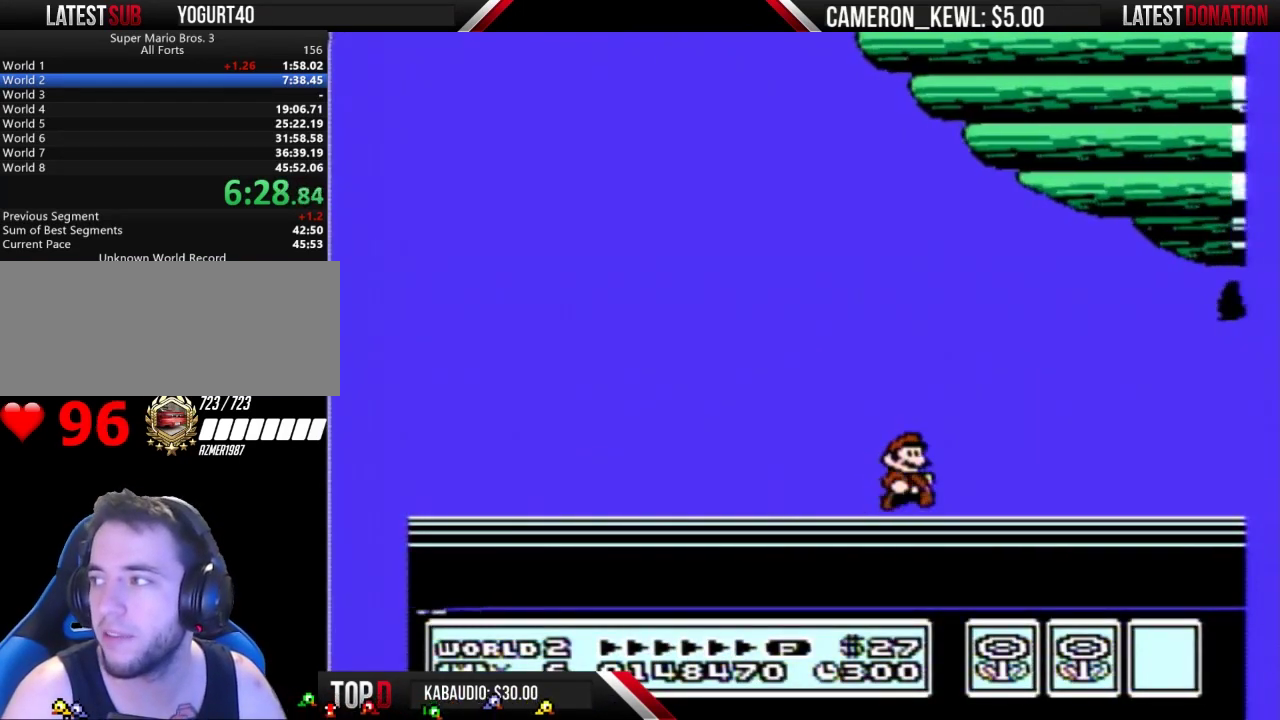
{"buttons": [], "events": [[33, "B", "up"], [133, "B", "down"], [200, "B", "up"], [333, "B", "down"], [367, "B", "up"]]}
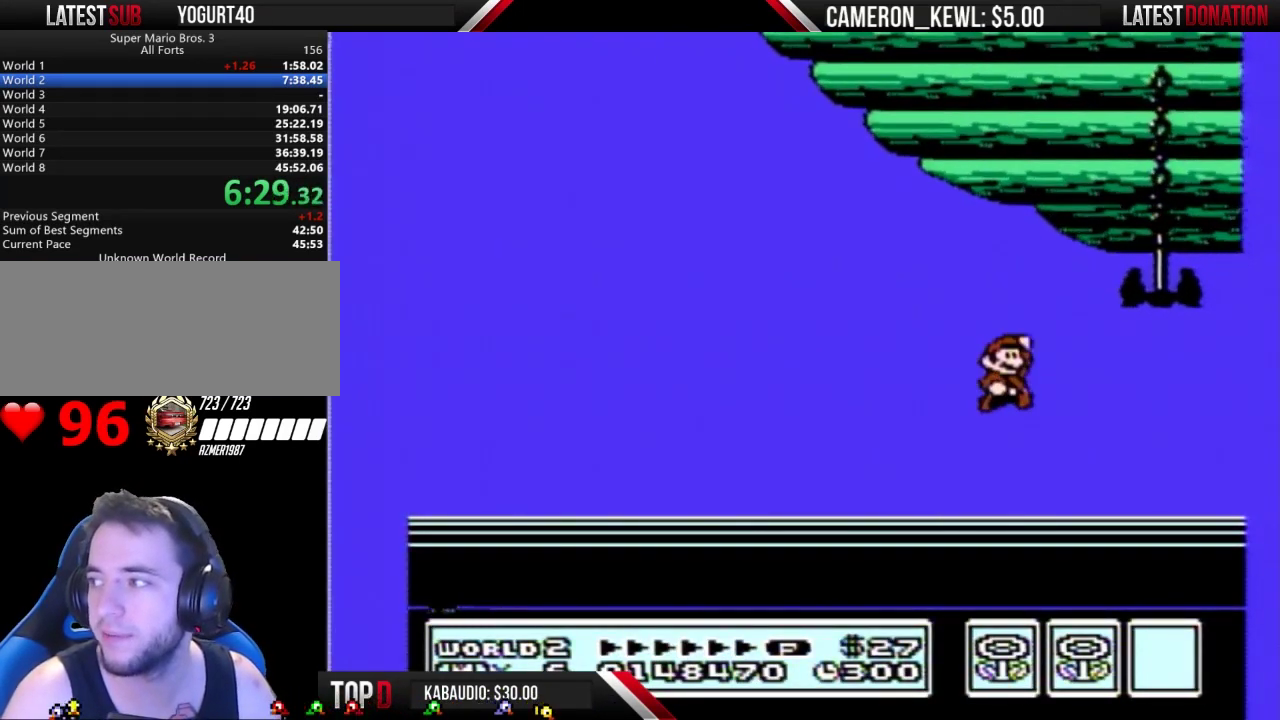
{"buttons": [], "events": []}
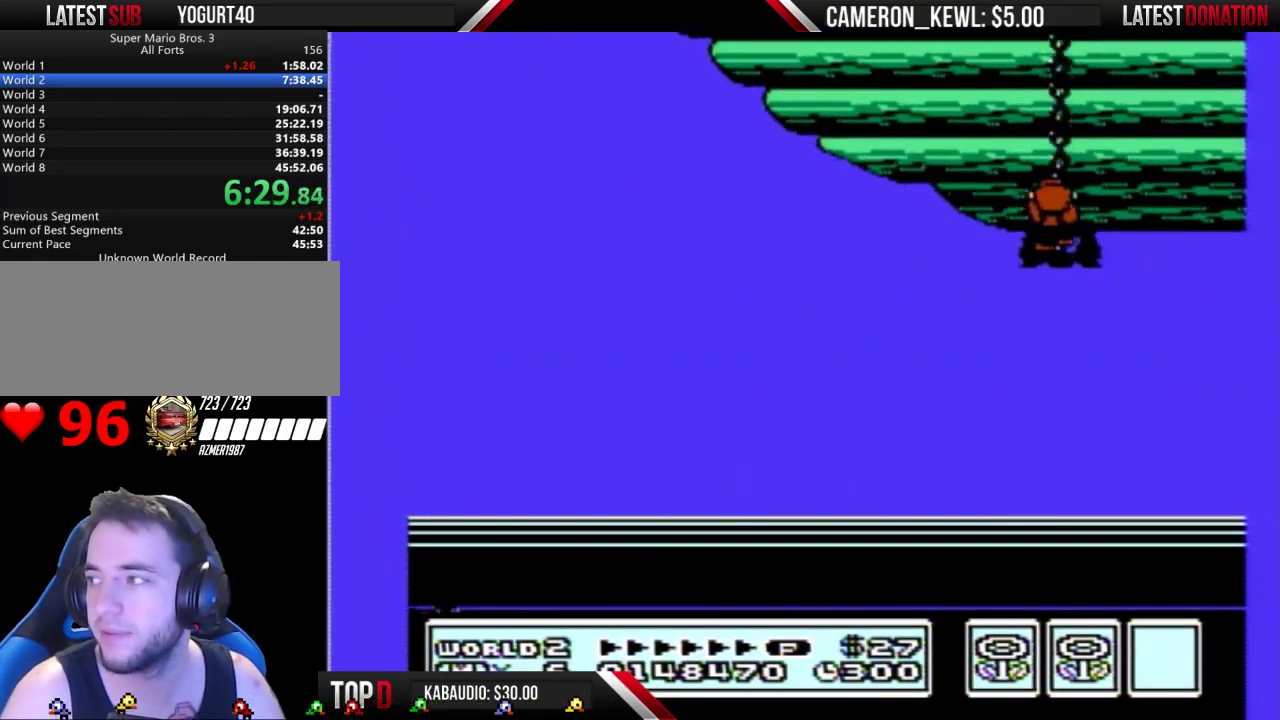
{"buttons": ["A"], "events": [[67, "B", "down"], [100, "B", "up"], [233, "B", "down"], [267, "B", "up"], [500, "A", "down"]]}
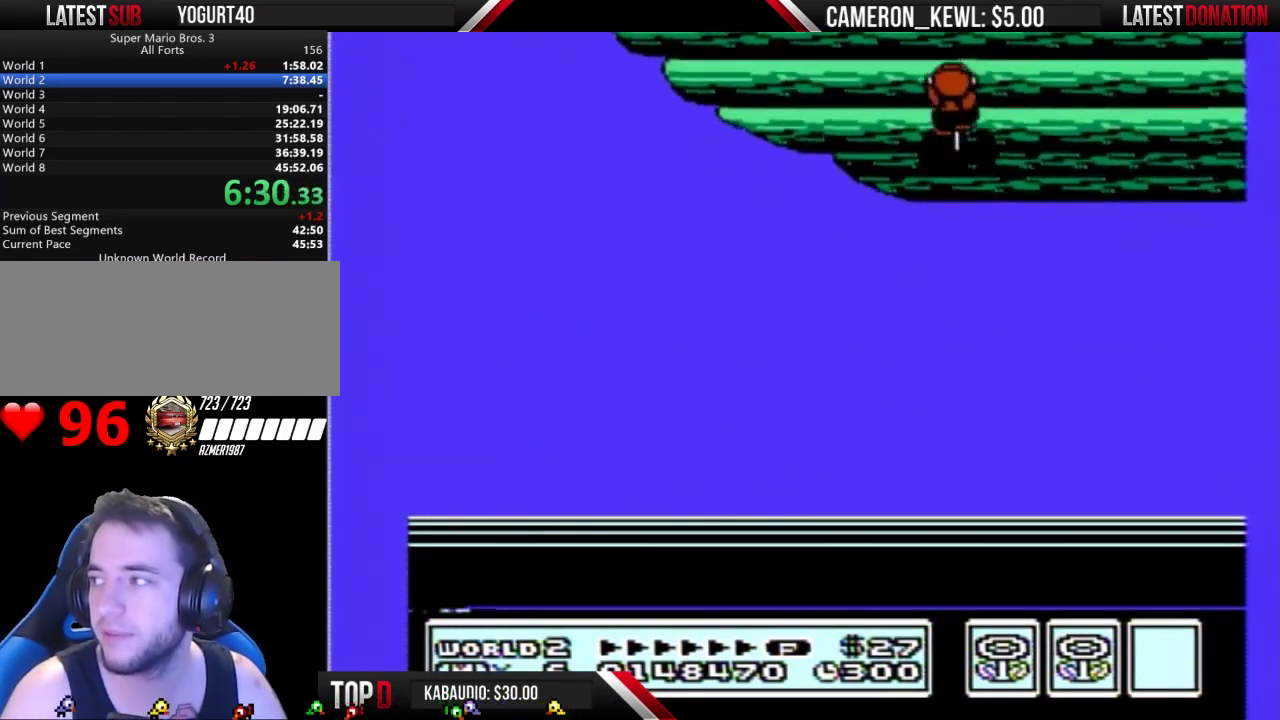
{"buttons": ["A"], "events": [[33, "A", "up"], [100, "B", "down"], [433, "A", "down"], [433, "B", "up"]]}
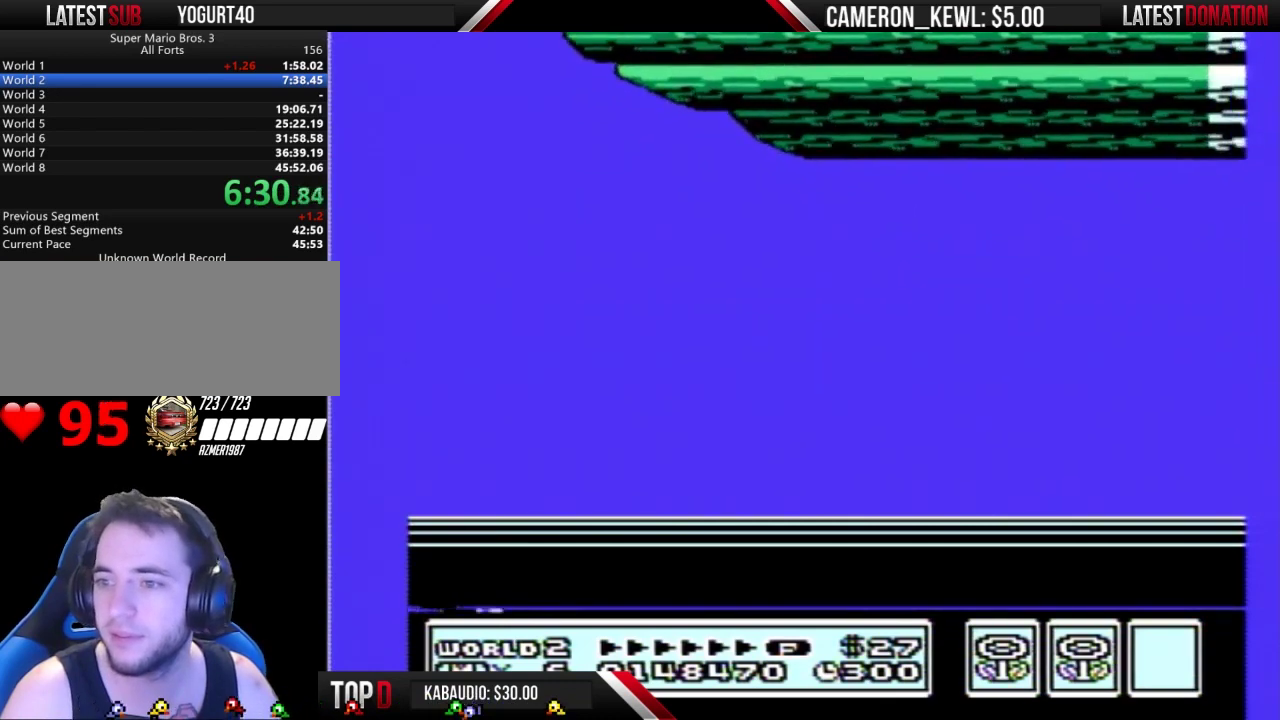
{"buttons": [], "events": [[133, "A", "up"], [133, "B", "down"], [267, "B", "up"], [300, "A", "down"], [367, "A", "up"], [400, "B", "down"], [467, "B", "up"]]}
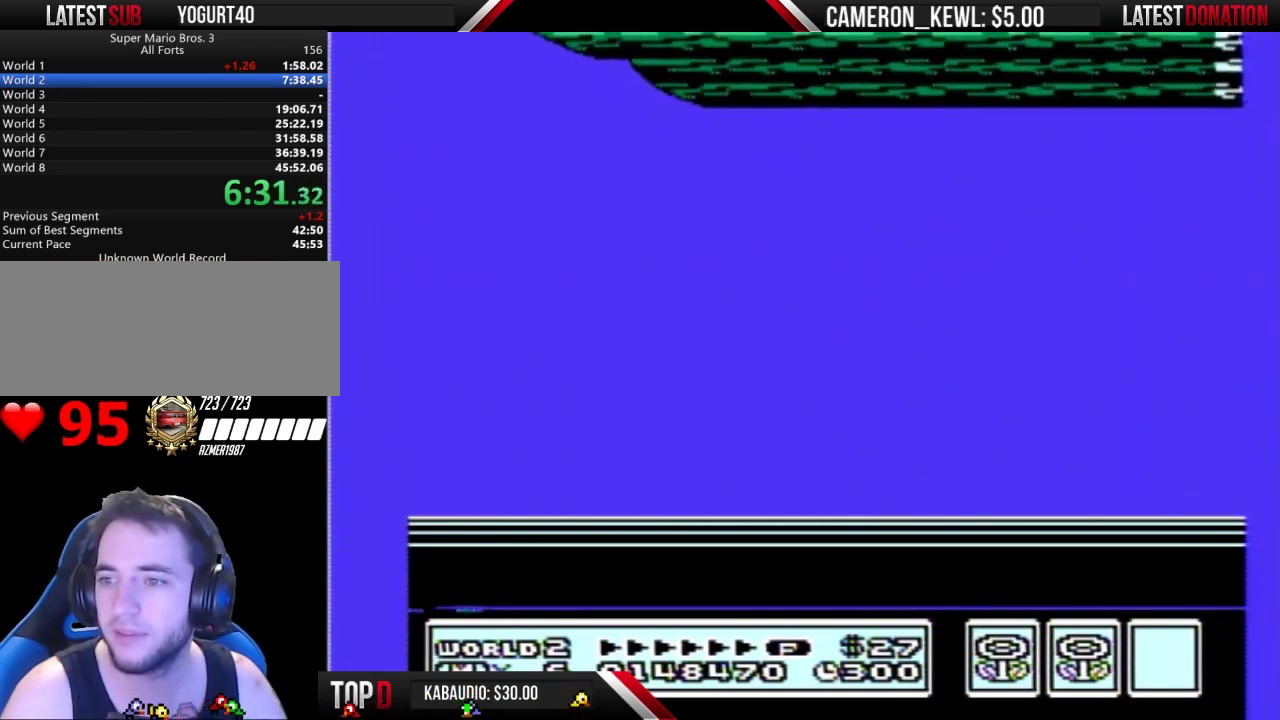
{"buttons": ["B"], "events": [[500, "B", "down"]]}
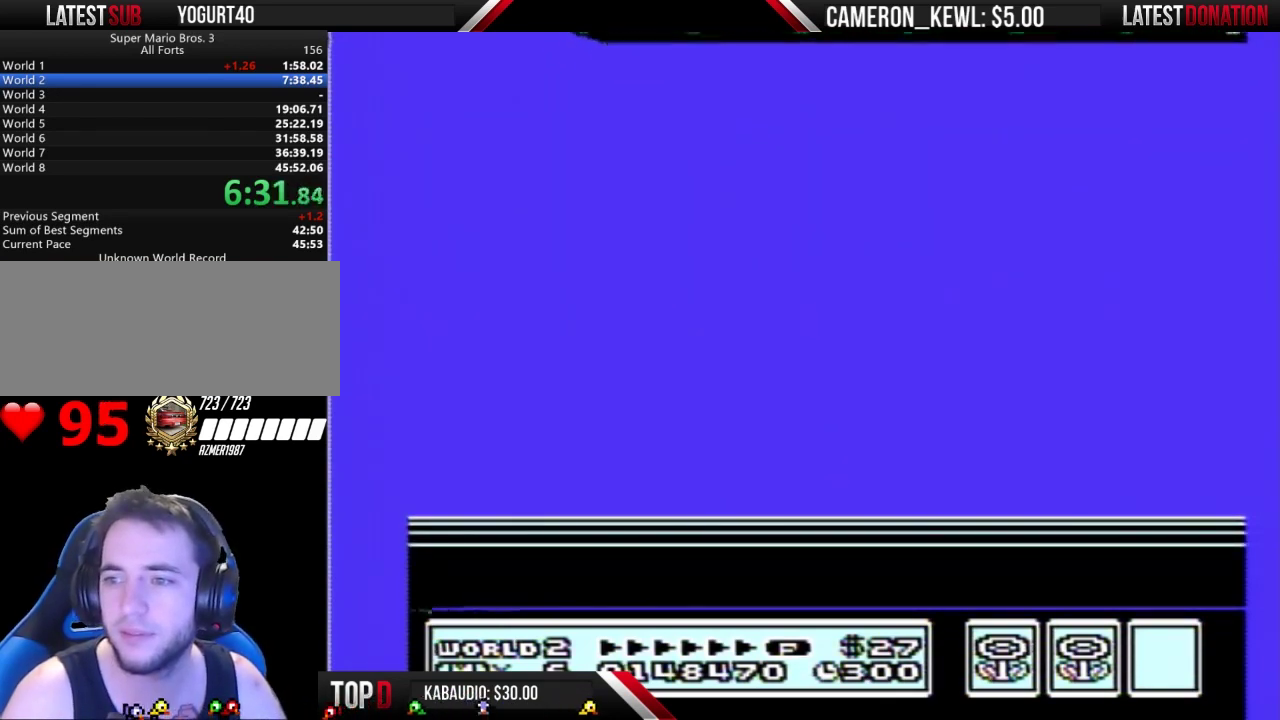
{"buttons": [], "events": [[33, "B", "up"]]}
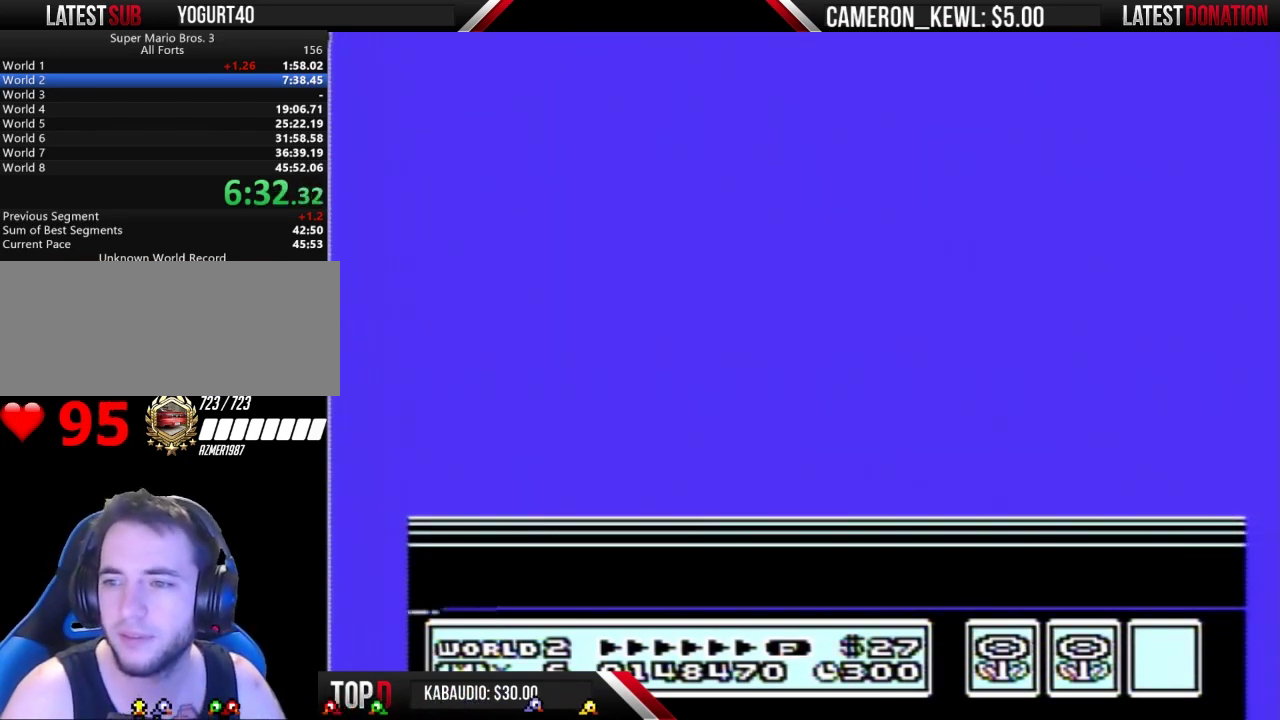
{"buttons": [], "events": []}
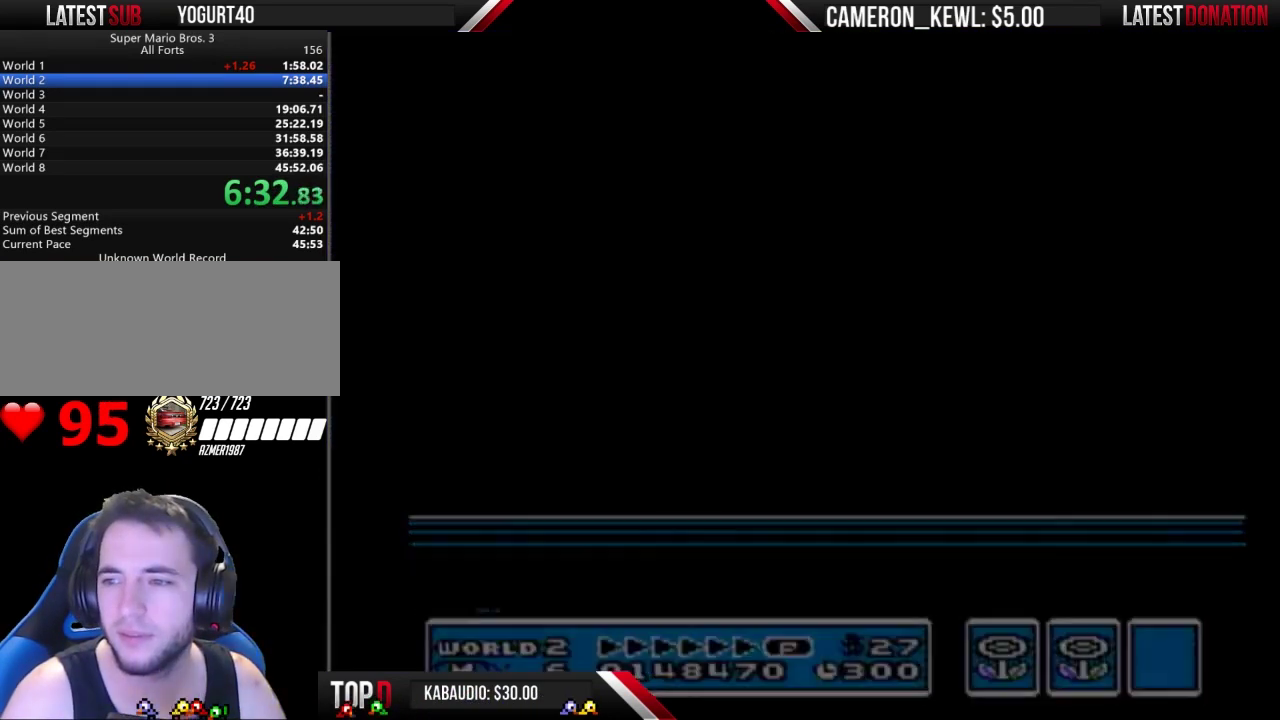
{"buttons": [], "events": []}
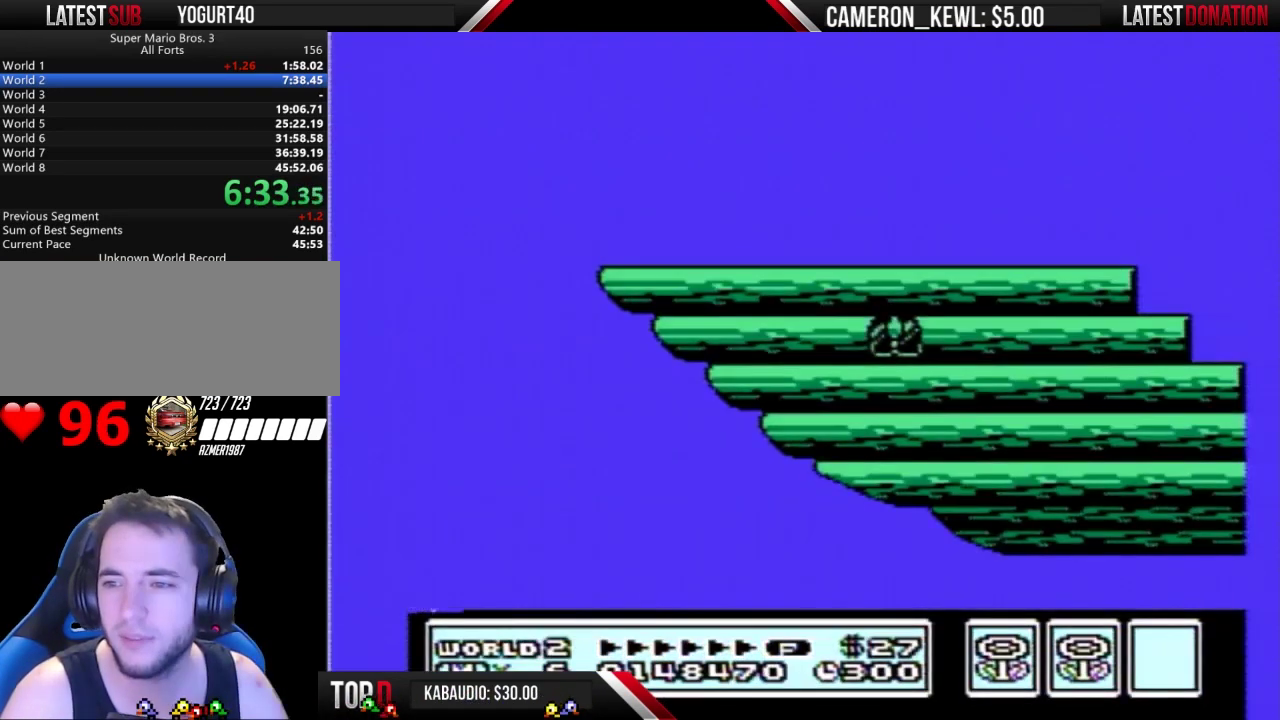
{"buttons": [], "events": []}
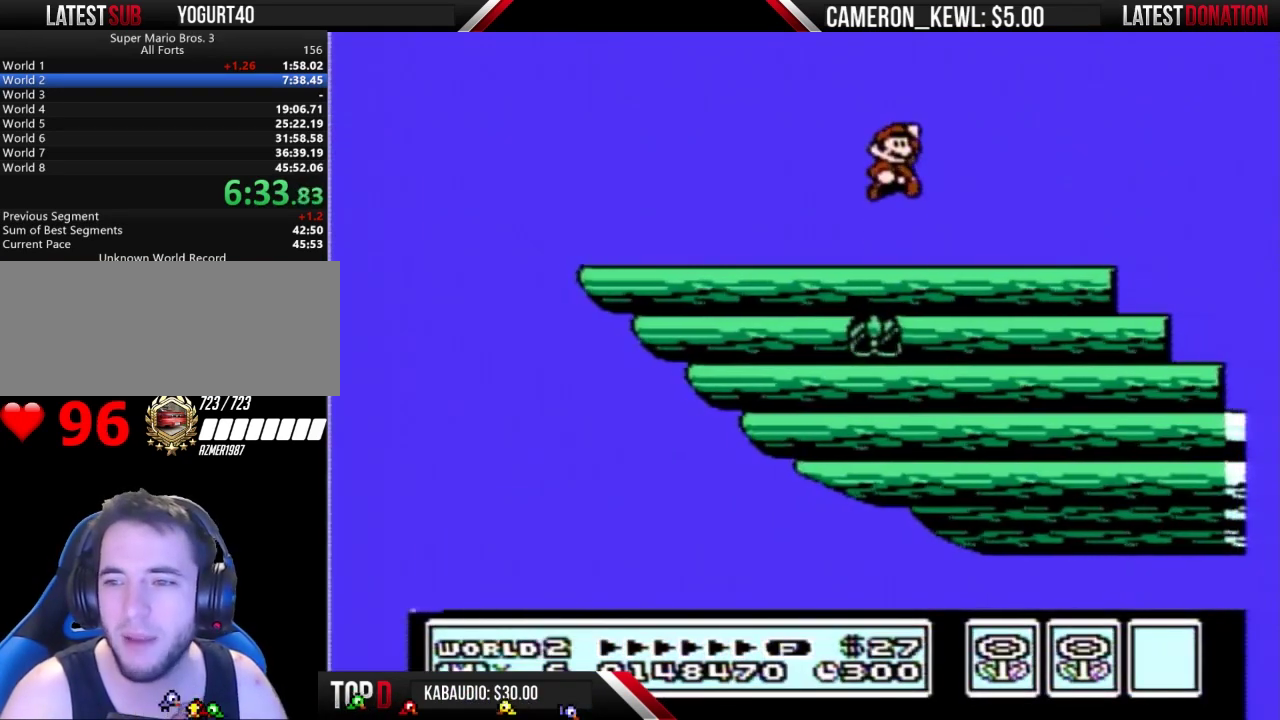
{"buttons": ["B", "DPAD_LEFT"], "events": [[267, "DPAD_LEFT", "down"], [367, "B", "down"]]}
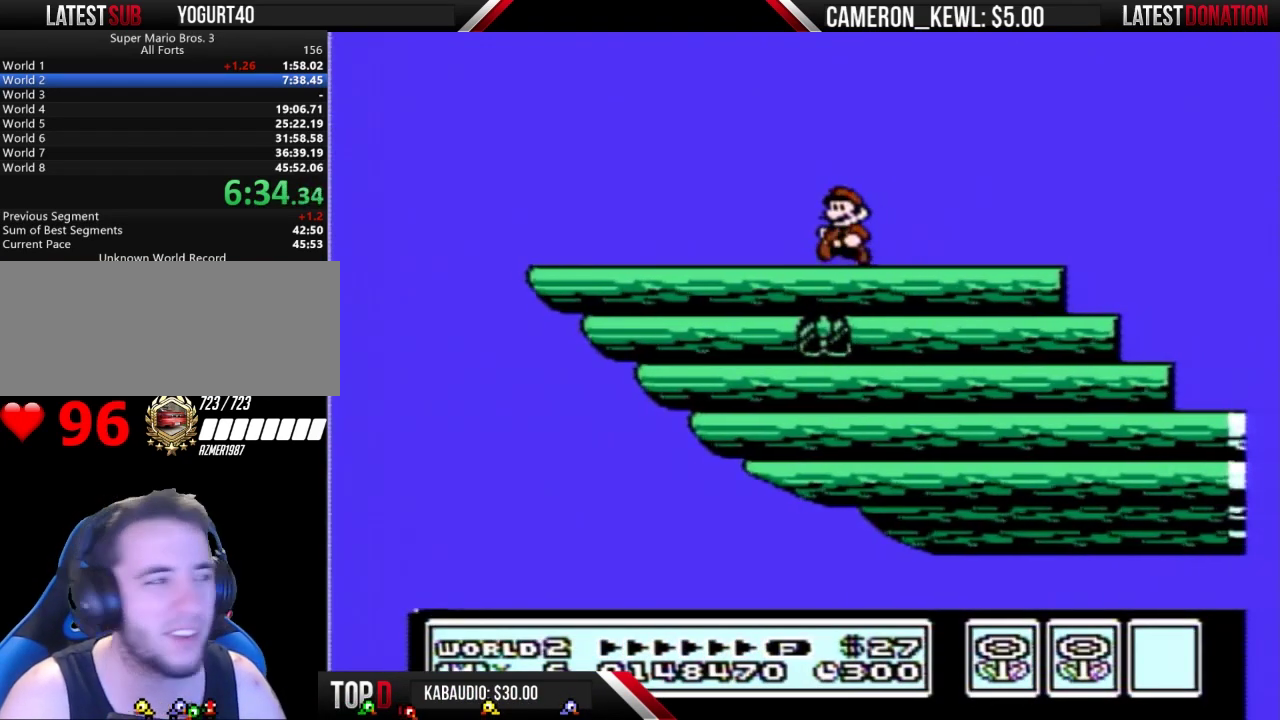
{"buttons": ["B", "DPAD_LEFT"], "events": []}
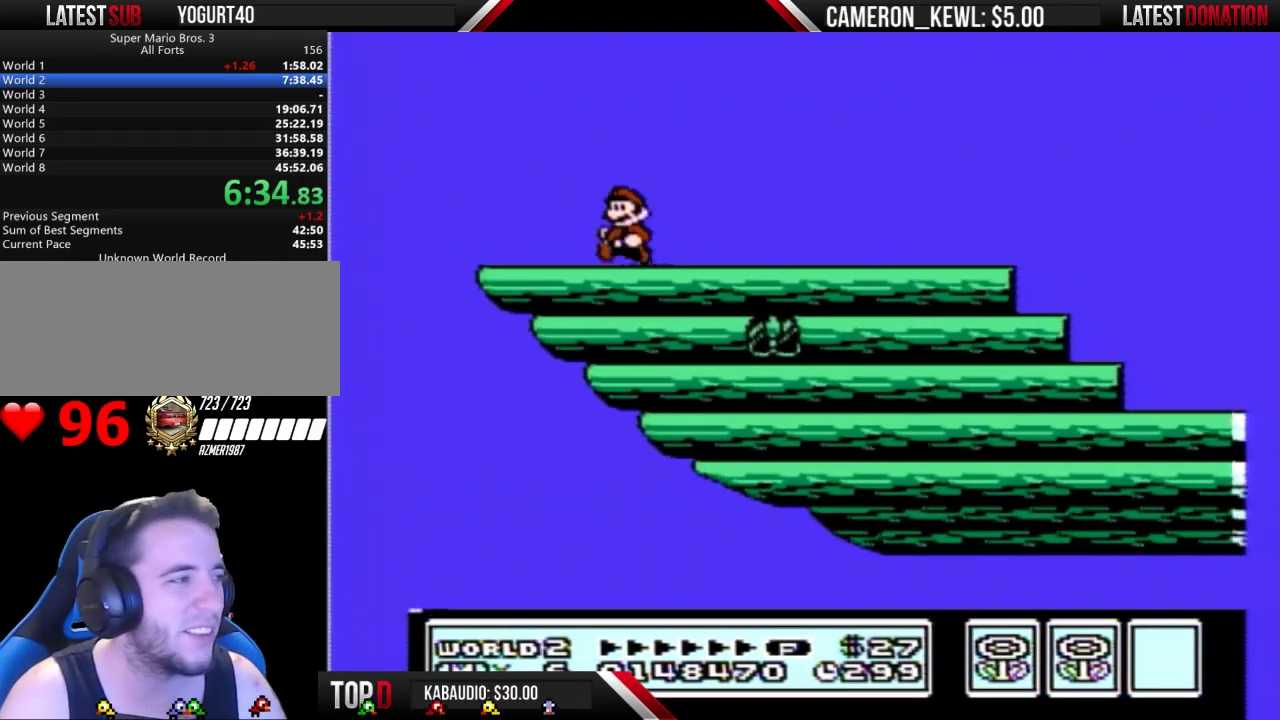
{"buttons": ["B", "DPAD_RIGHT"], "events": [[133, "DPAD_LEFT", "up"], [200, "A", "down"], [200, "DPAD_DOWN", "down"], [267, "DPAD_DOWN", "up"], [267, "DPAD_RIGHT", "down"], [333, "A", "up"]]}
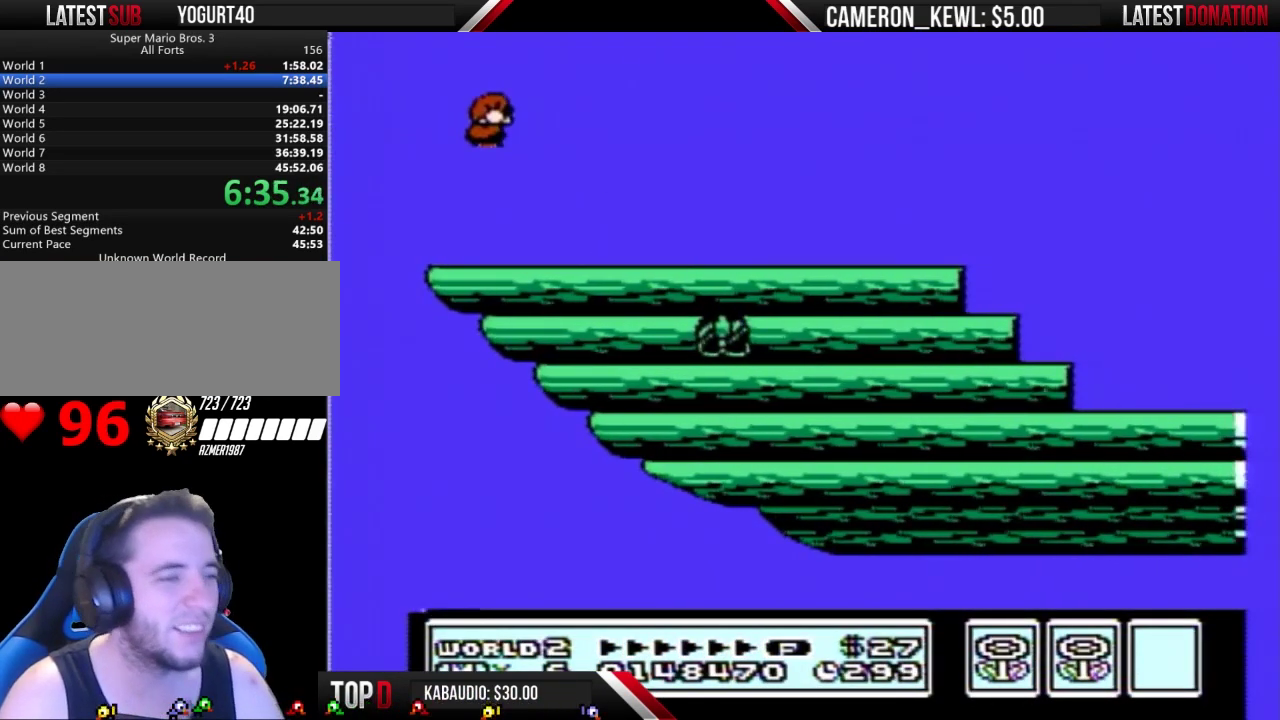
{"buttons": ["B", "DPAD_RIGHT"], "events": []}
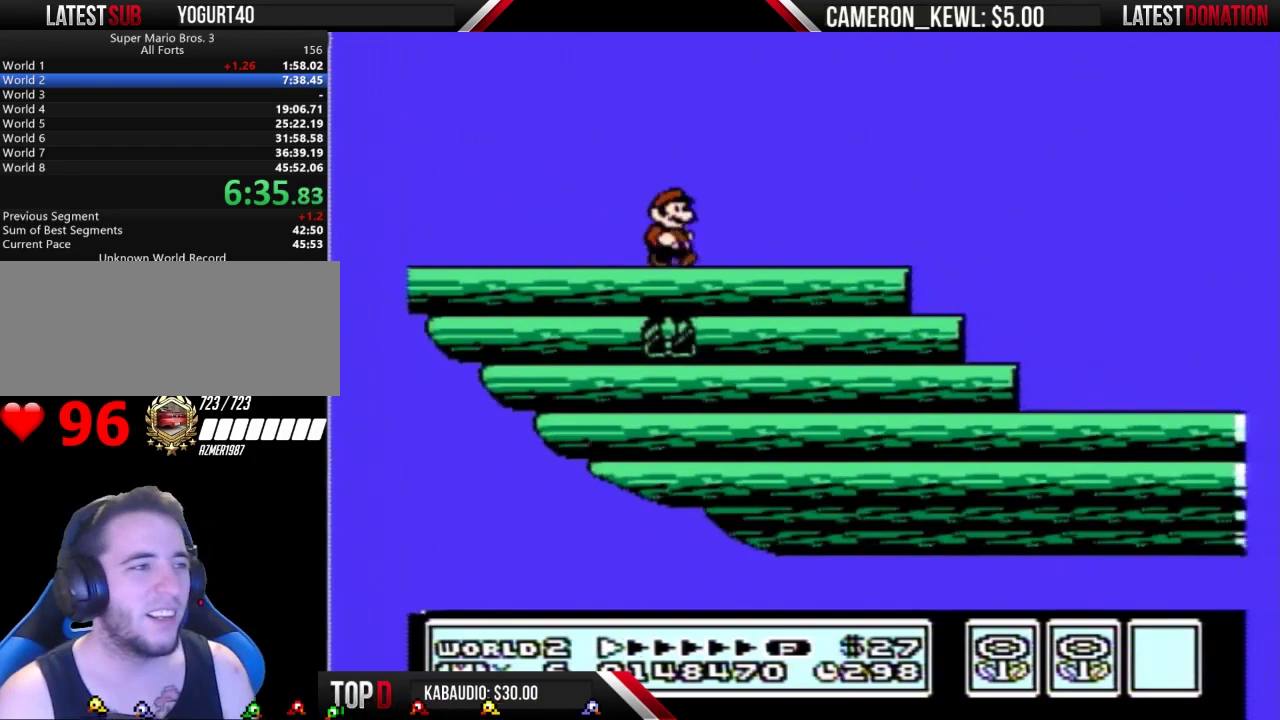
{"buttons": ["A", "B"], "events": [[400, "A", "down"], [433, "DPAD_RIGHT", "up"]]}
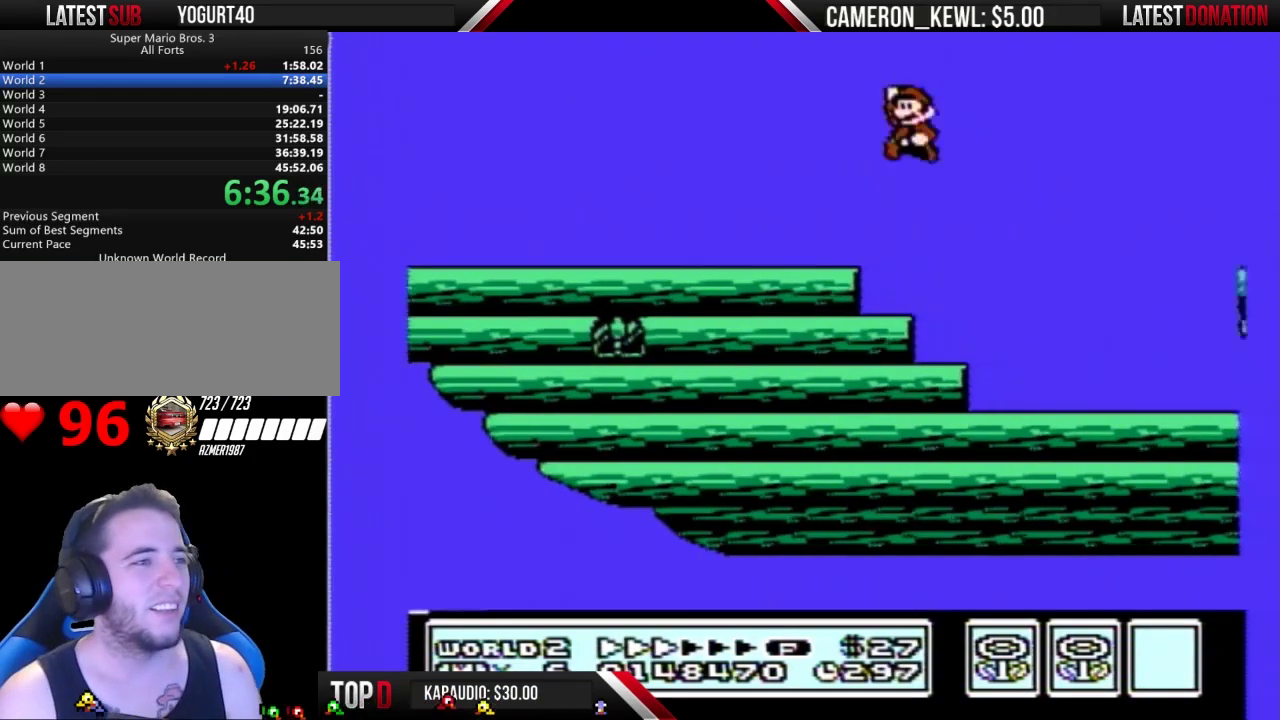
{"buttons": ["B"], "events": [[333, "A", "up"], [367, "B", "up"], [467, "B", "down"]]}
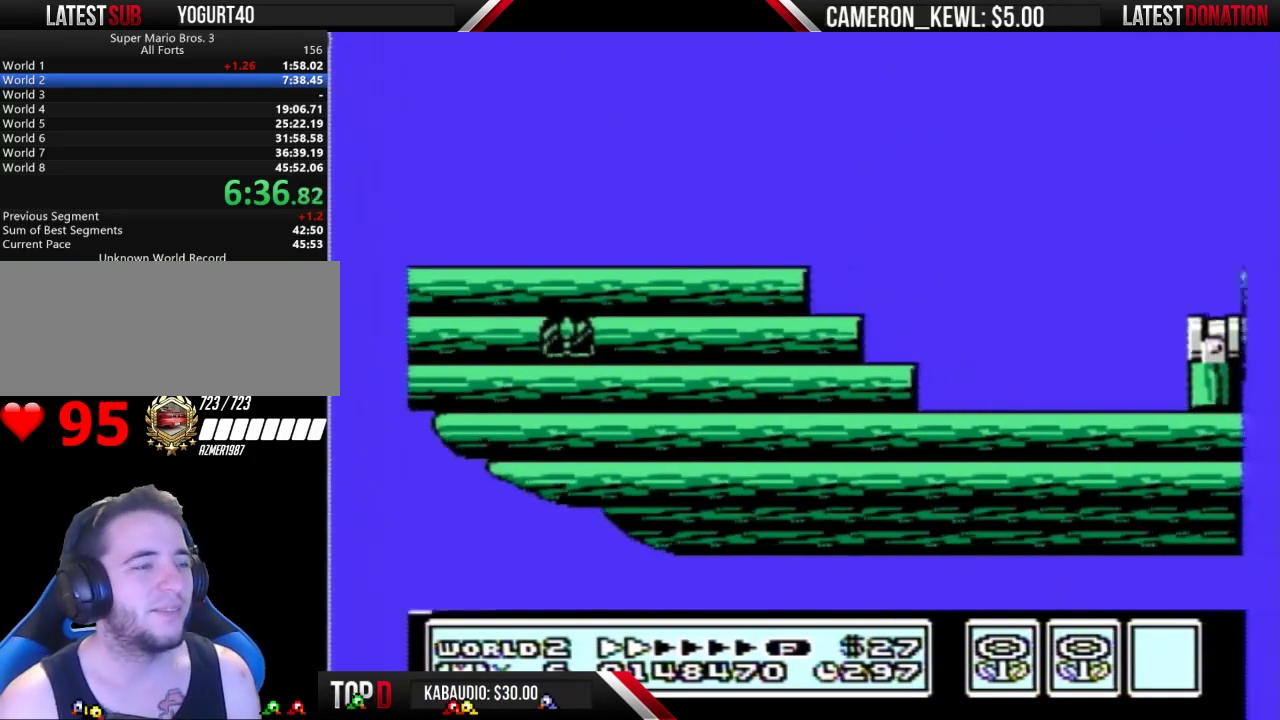
{"buttons": ["A", "B", "DPAD_DOWN", "DPAD_LEFT"], "events": [[500, "A", "down"], [500, "DPAD_DOWN", "down"], [500, "DPAD_LEFT", "down"]]}
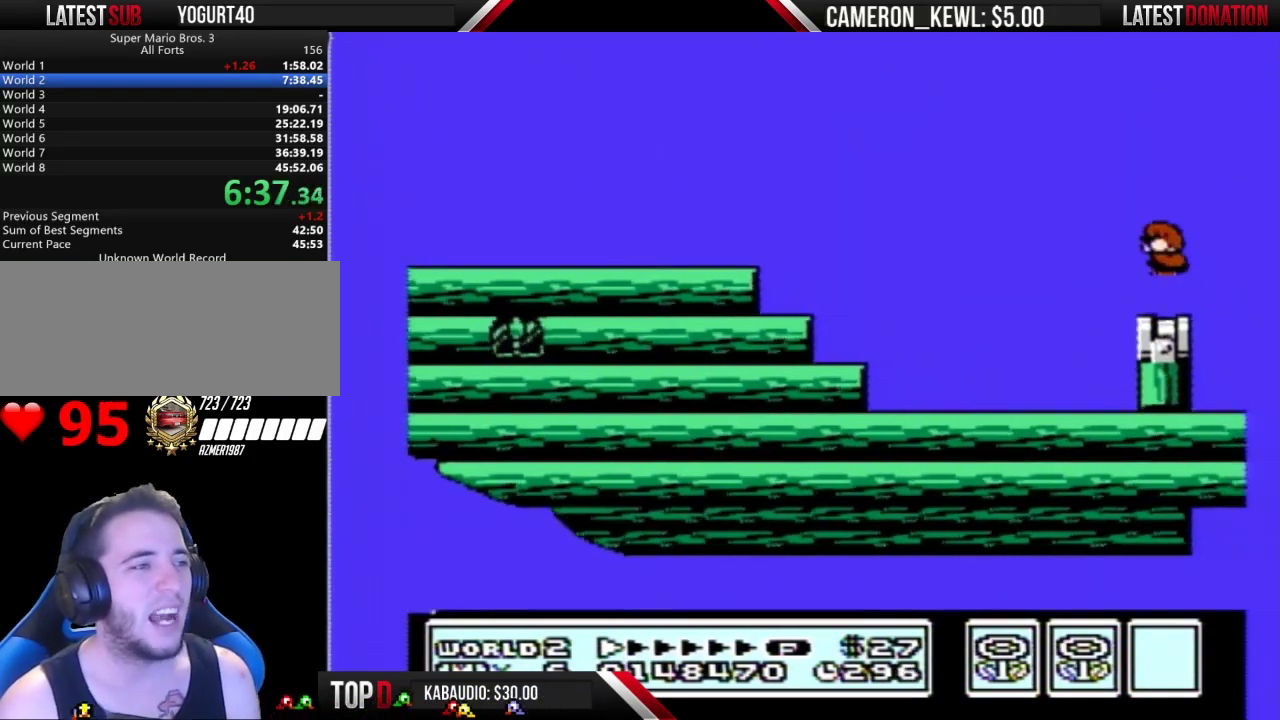
{"buttons": ["B"], "events": [[33, "DPAD_LEFT", "up"], [100, "A", "up"], [100, "DPAD_DOWN", "up"], [200, "DPAD_LEFT", "down"], [300, "DPAD_LEFT", "up"]]}
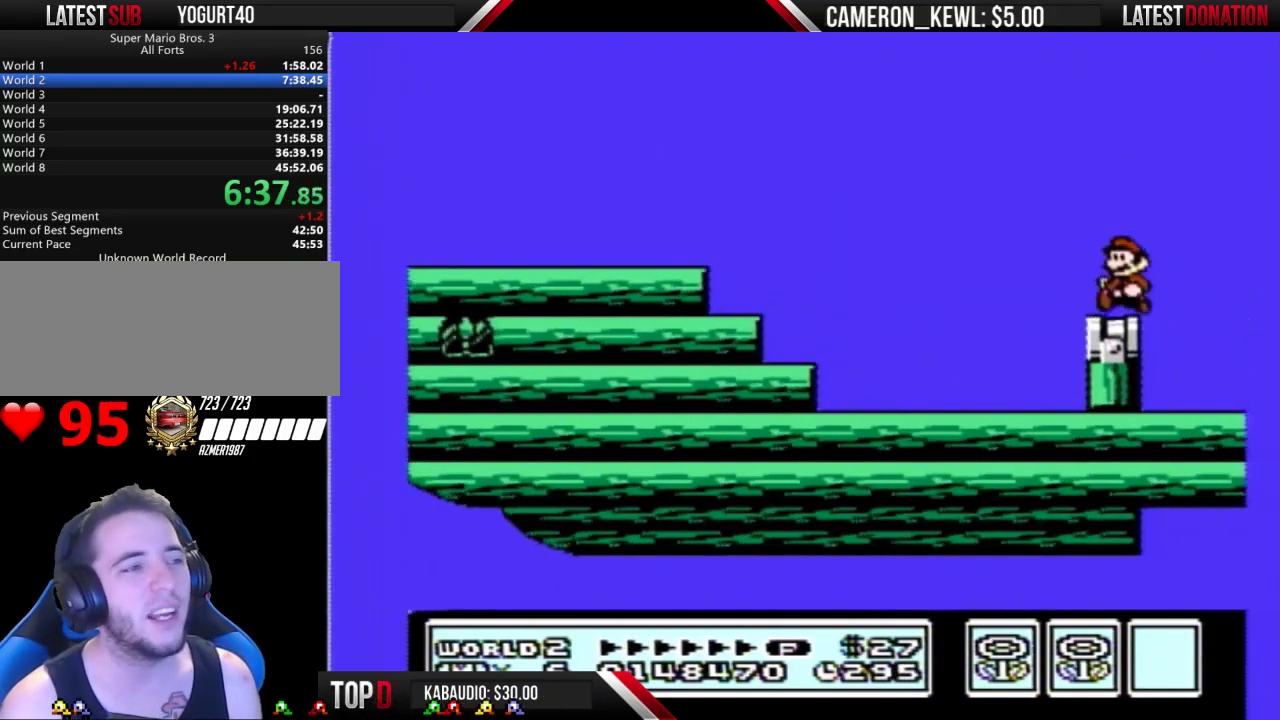
{"buttons": ["A", "B", "DPAD_RIGHT"], "events": [[167, "DPAD_RIGHT", "down"], [233, "A", "down"]]}